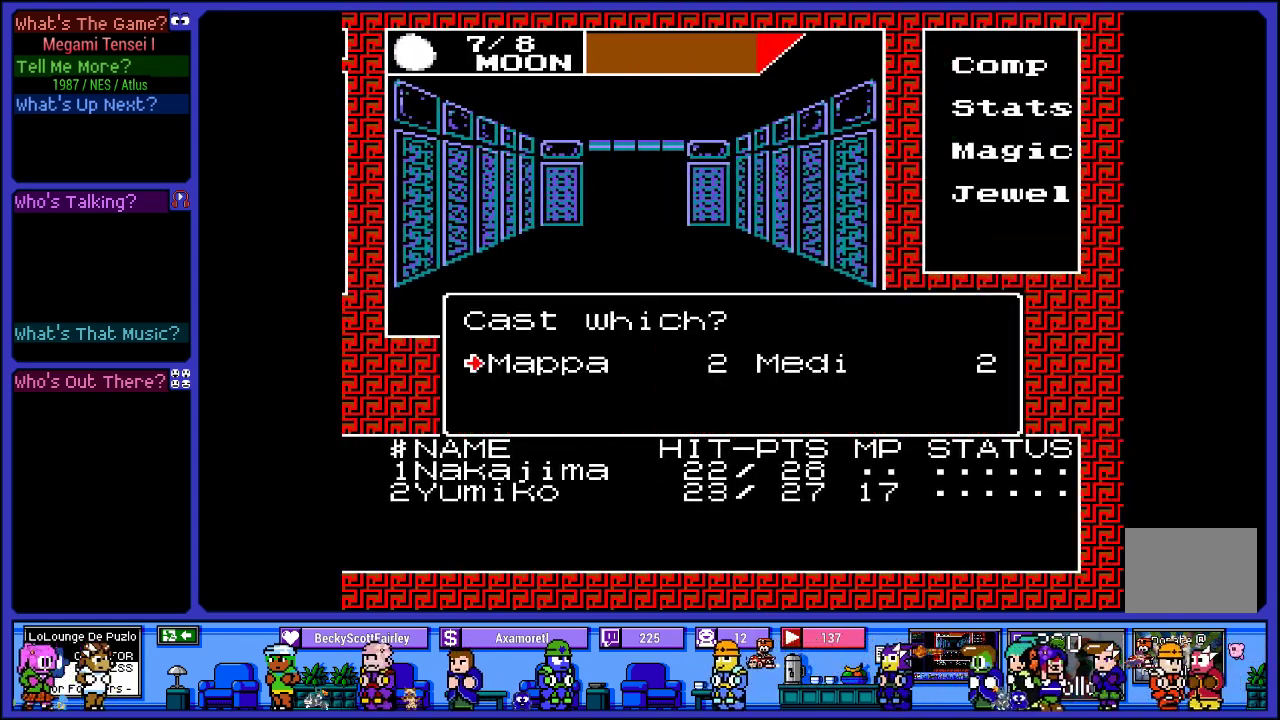
Gameplay with a controller (PlayStation layout); each line is a JSON object with the inputs held at the frame after it. "events" lists button and stick changes between this image and that frame as [ms after this image, input, new state], when the widget could be followed in between. Not read: L3 R3.
{"buttons": [], "left_stick": "center", "right_stick": "center", "events": []}
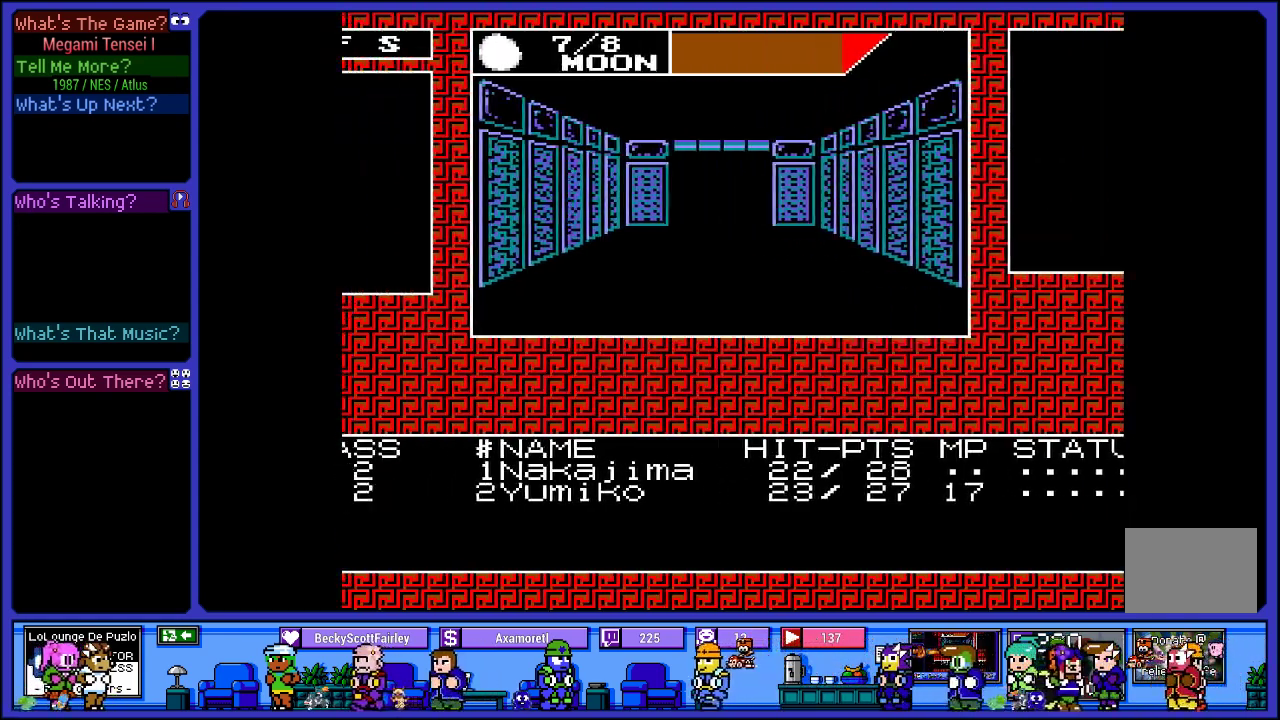
{"buttons": [], "left_stick": "center", "right_stick": "center", "events": []}
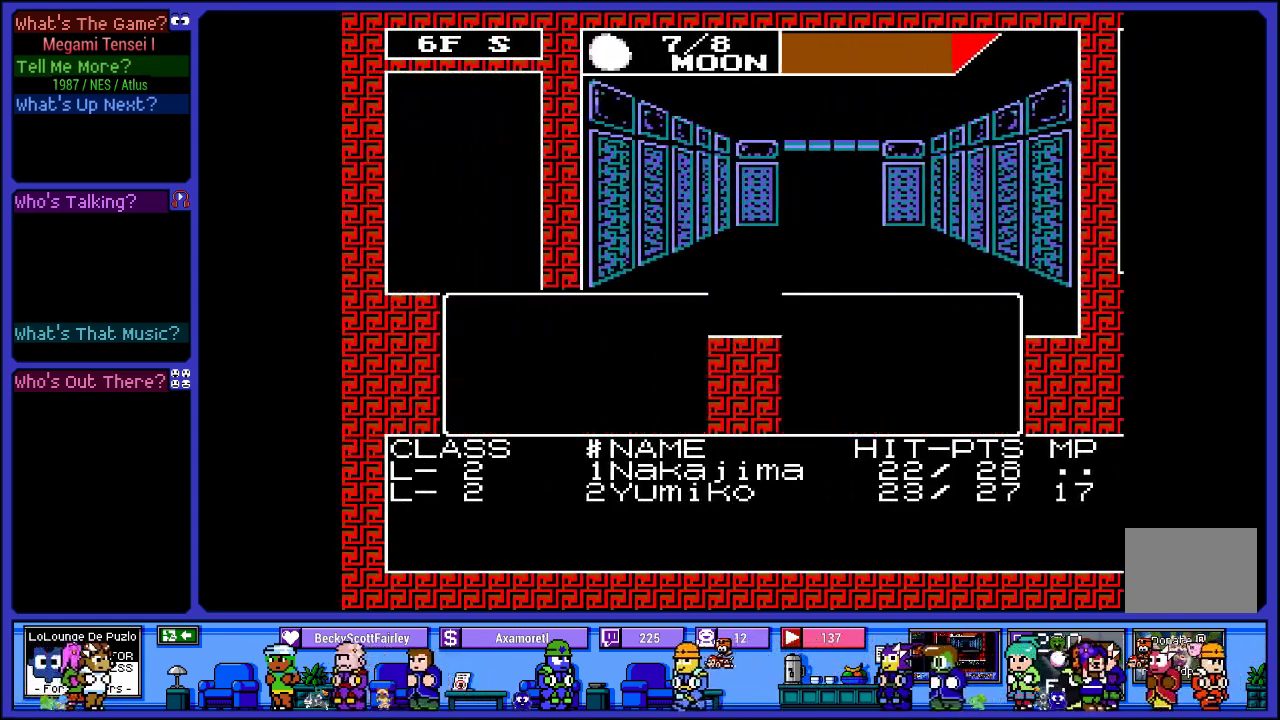
{"buttons": [], "left_stick": "center", "right_stick": "center", "events": []}
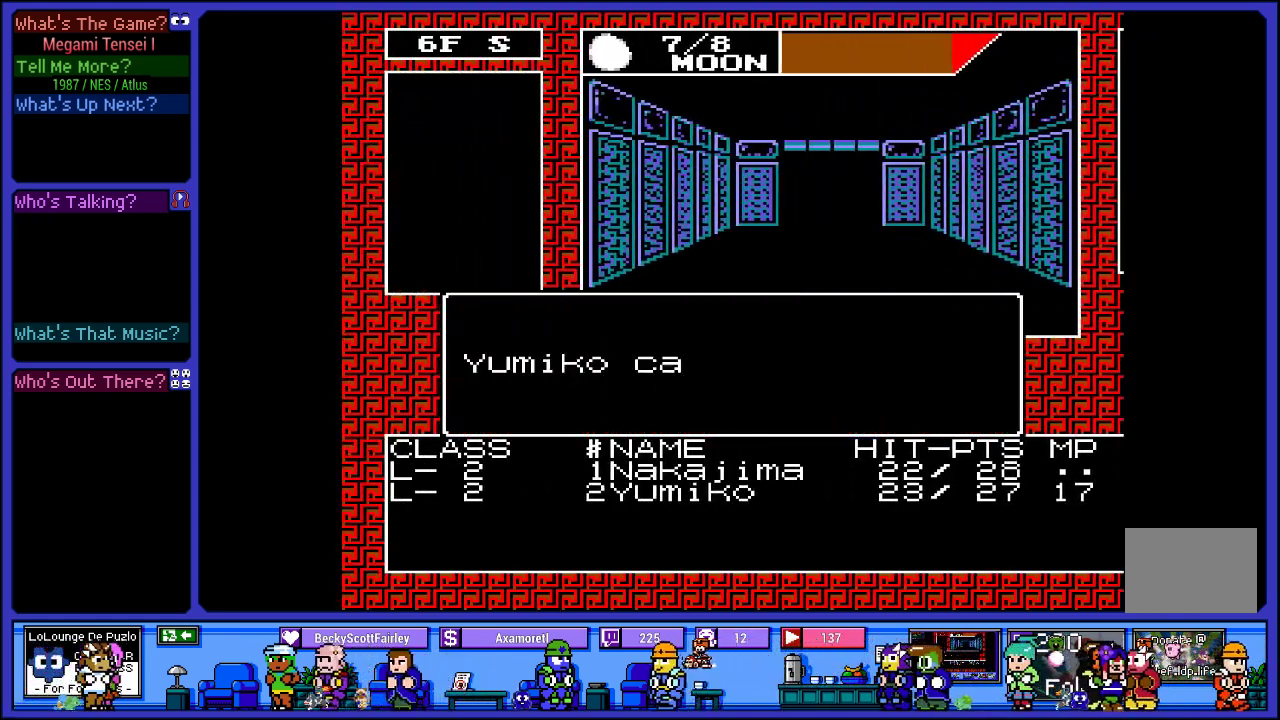
{"buttons": [], "left_stick": "center", "right_stick": "center", "events": []}
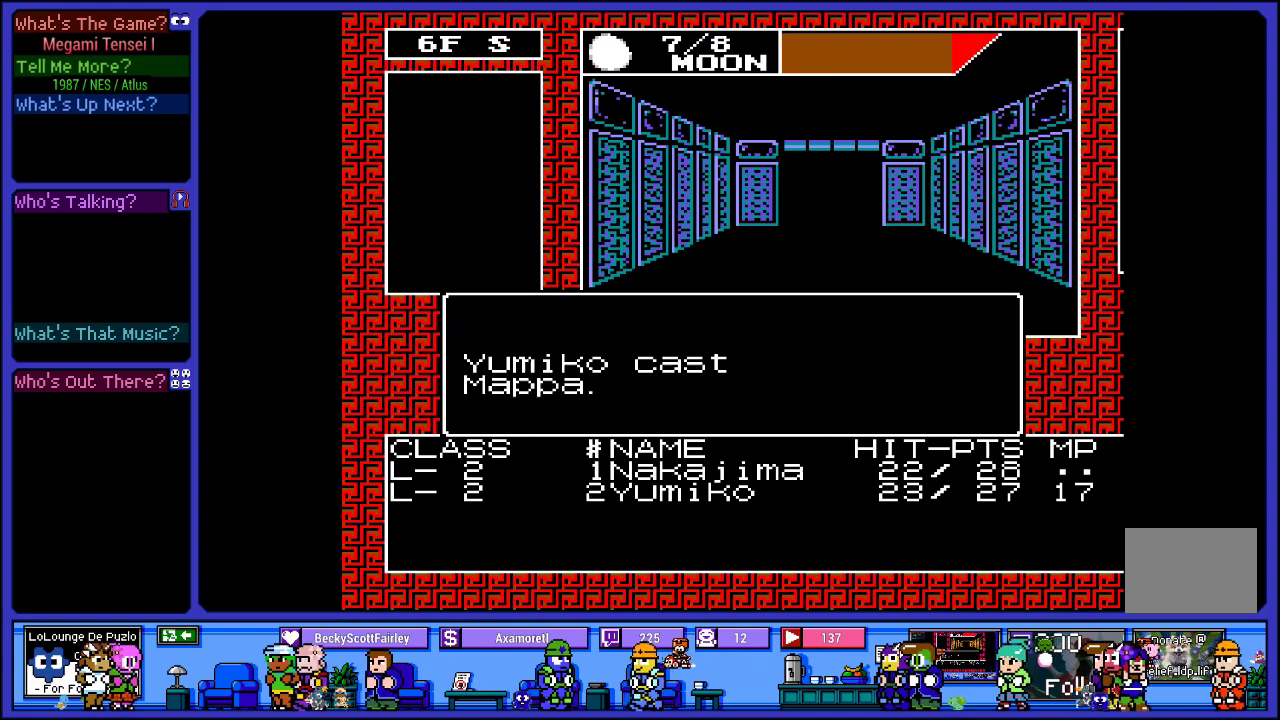
{"buttons": ["CROSS"], "left_stick": "center", "right_stick": "center", "events": [[500, "CROSS", "down"]]}
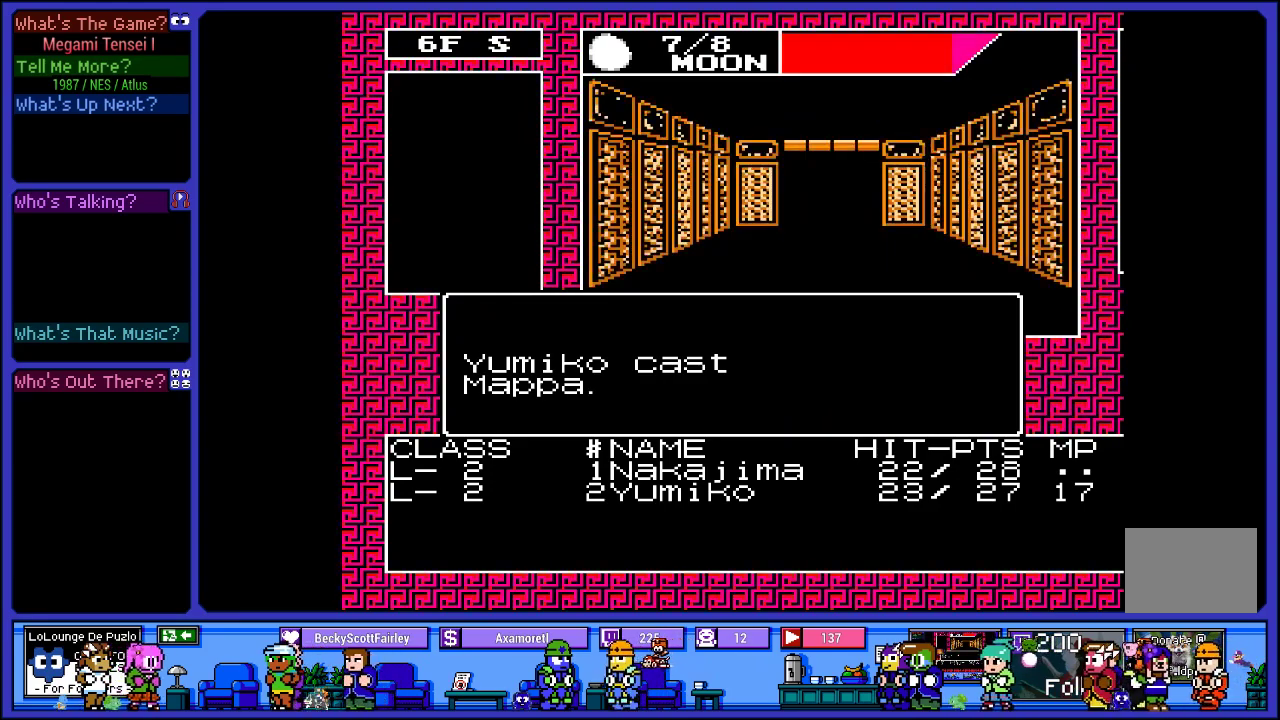
{"buttons": [], "left_stick": "center", "right_stick": "center", "events": [[117, "CROSS", "up"]]}
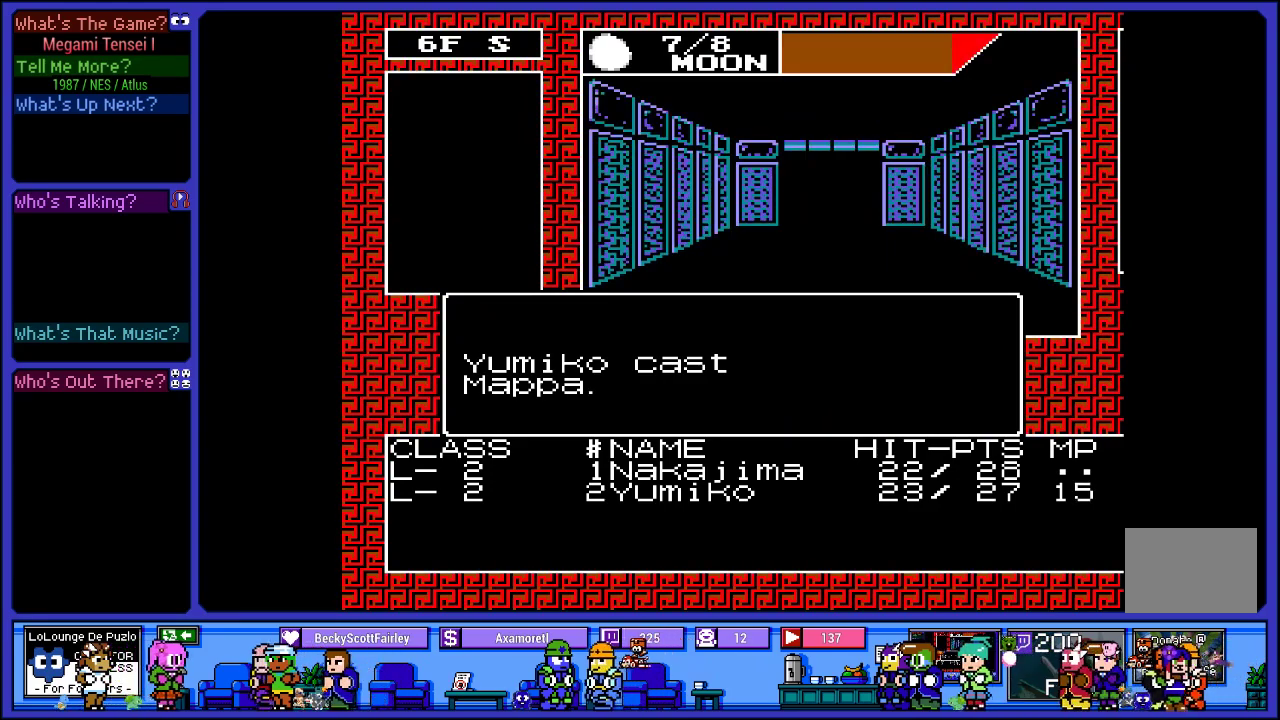
{"buttons": ["CROSS"], "left_stick": "center", "right_stick": "center", "events": [[433, "CROSS", "down"]]}
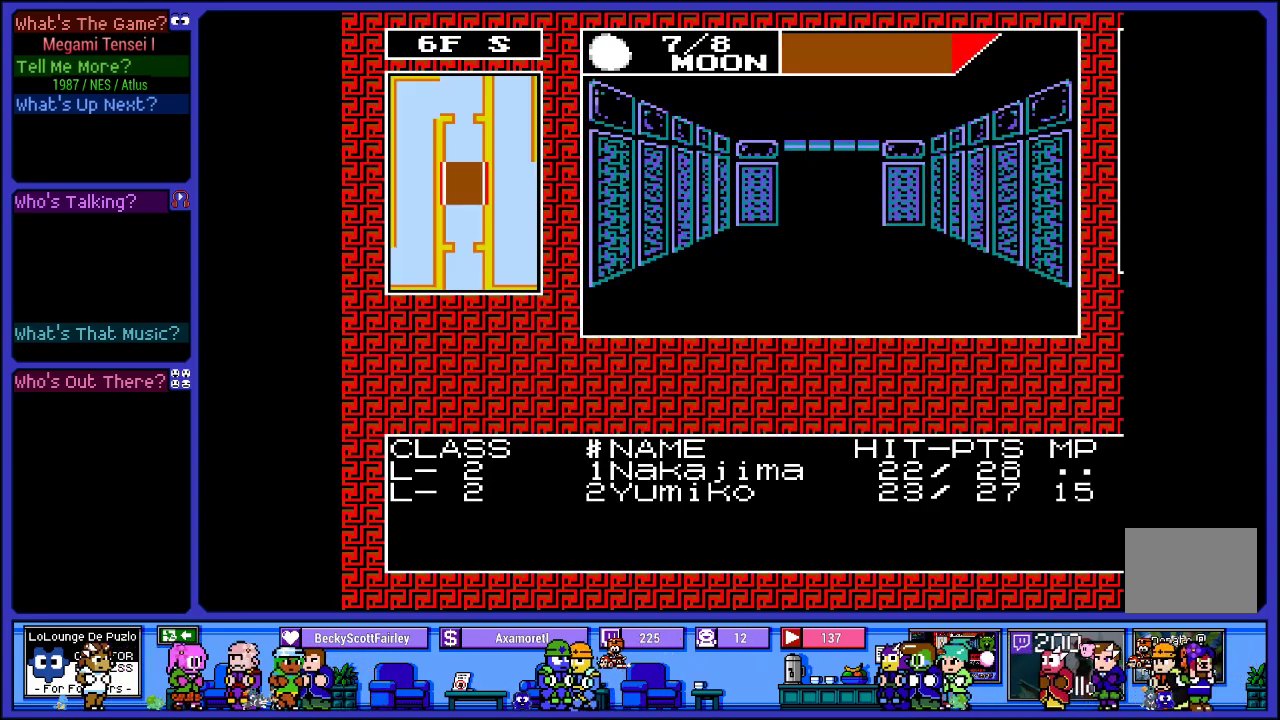
{"buttons": [], "left_stick": "center", "right_stick": "center", "events": [[83, "CROSS", "up"]]}
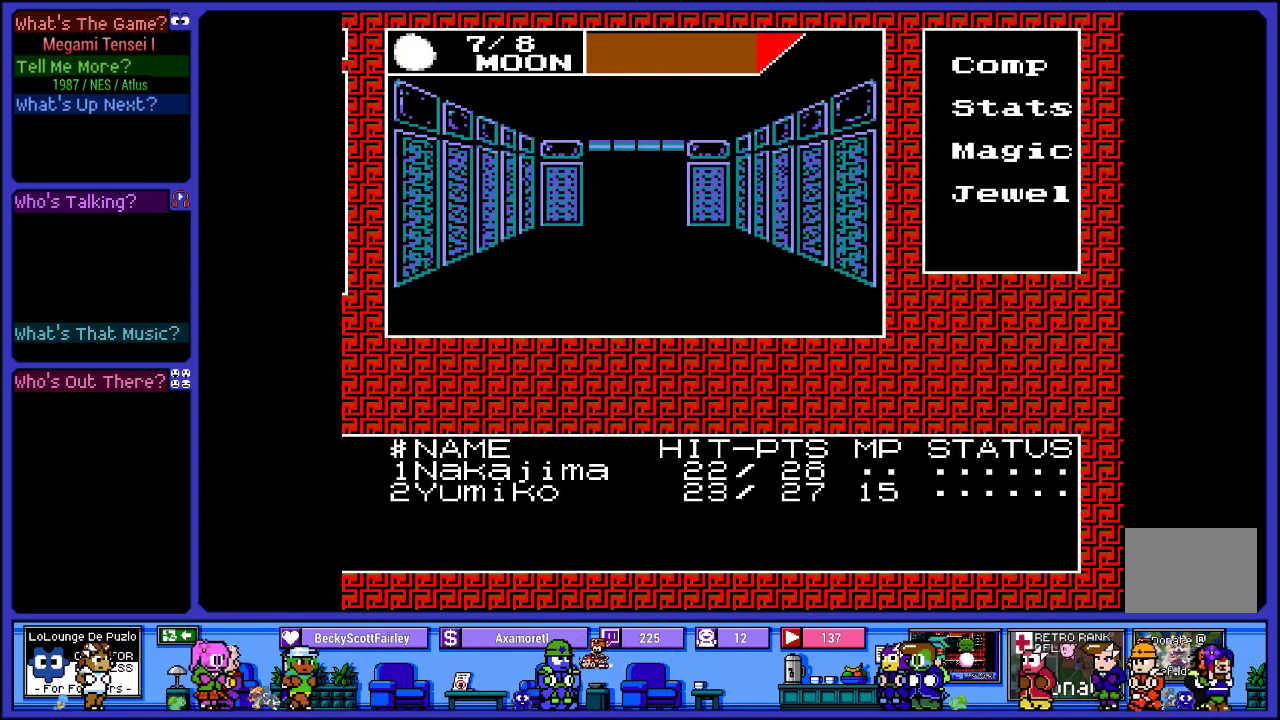
{"buttons": [], "left_stick": "center", "right_stick": "center", "events": [[267, "DPAD_UP", "down"], [433, "DPAD_UP", "up"]]}
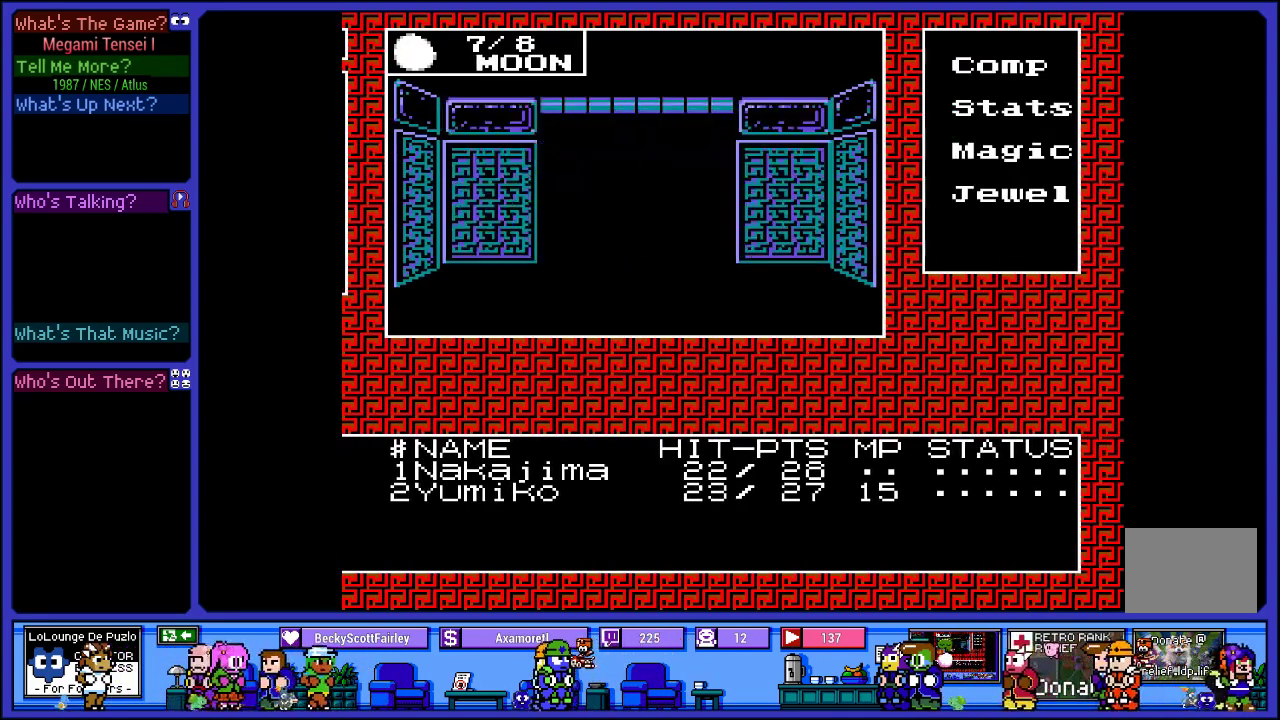
{"buttons": [], "left_stick": "center", "right_stick": "center", "events": [[167, "DPAD_UP", "down"], [317, "DPAD_UP", "up"]]}
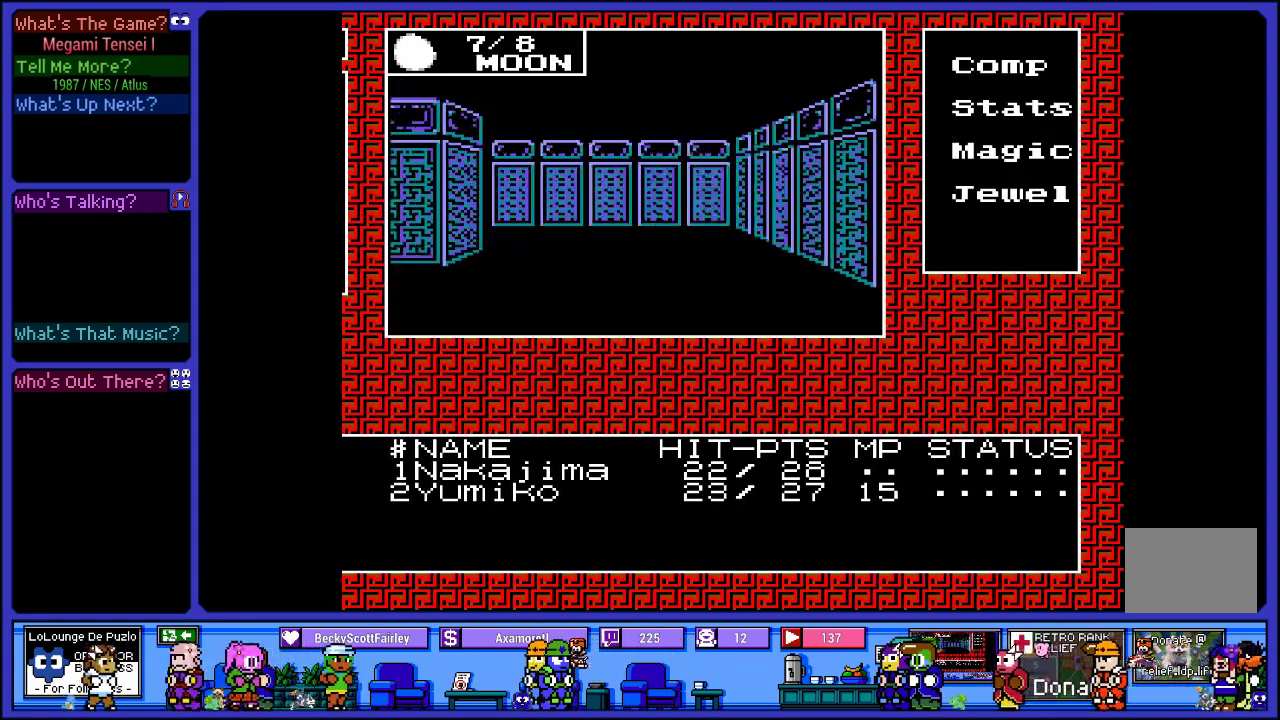
{"buttons": ["DPAD_LEFT"], "left_stick": "center", "right_stick": "center", "events": [[450, "DPAD_LEFT", "down"]]}
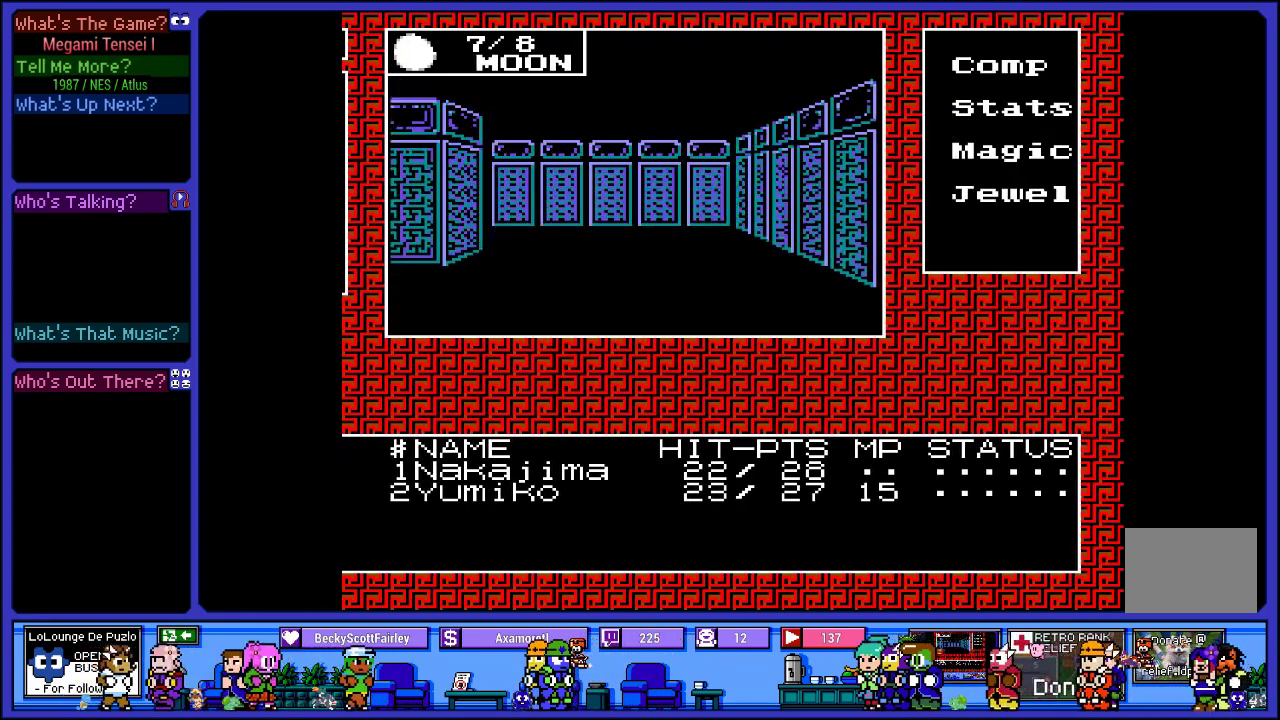
{"buttons": [], "left_stick": "center", "right_stick": "center", "events": [[67, "DPAD_LEFT", "up"], [333, "DPAD_UP", "down"], [417, "DPAD_UP", "up"]]}
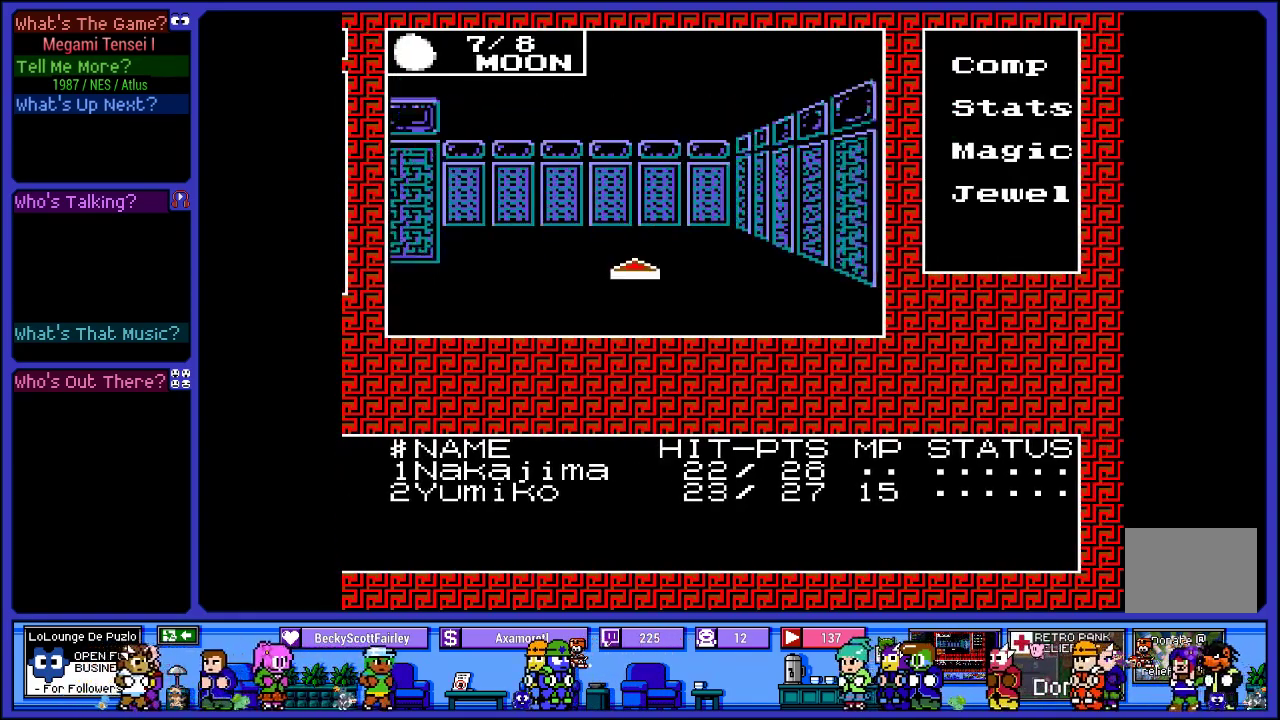
{"buttons": [], "left_stick": "center", "right_stick": "center", "events": [[50, "DPAD_UP", "down"], [133, "DPAD_UP", "up"], [367, "DPAD_LEFT", "down"], [467, "DPAD_LEFT", "up"]]}
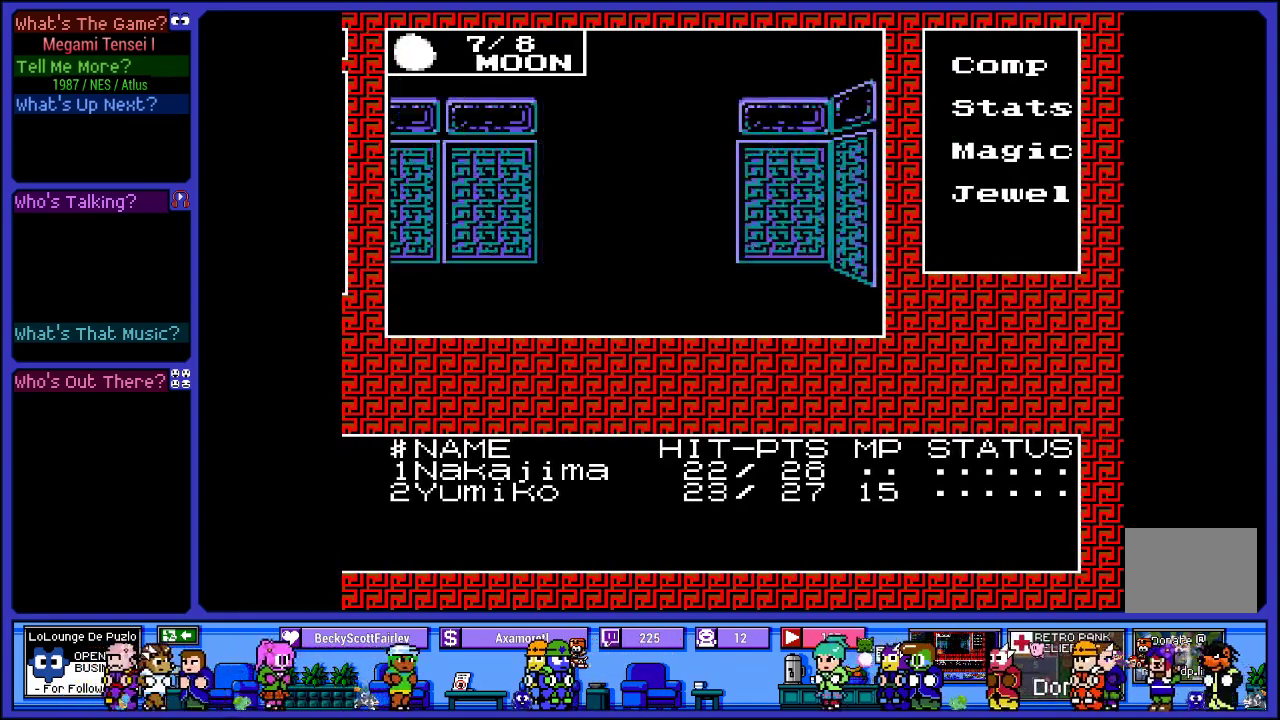
{"buttons": [], "left_stick": "center", "right_stick": "center", "events": [[117, "DPAD_UP", "down"], [233, "DPAD_UP", "up"], [333, "DPAD_UP", "down"], [467, "DPAD_UP", "up"]]}
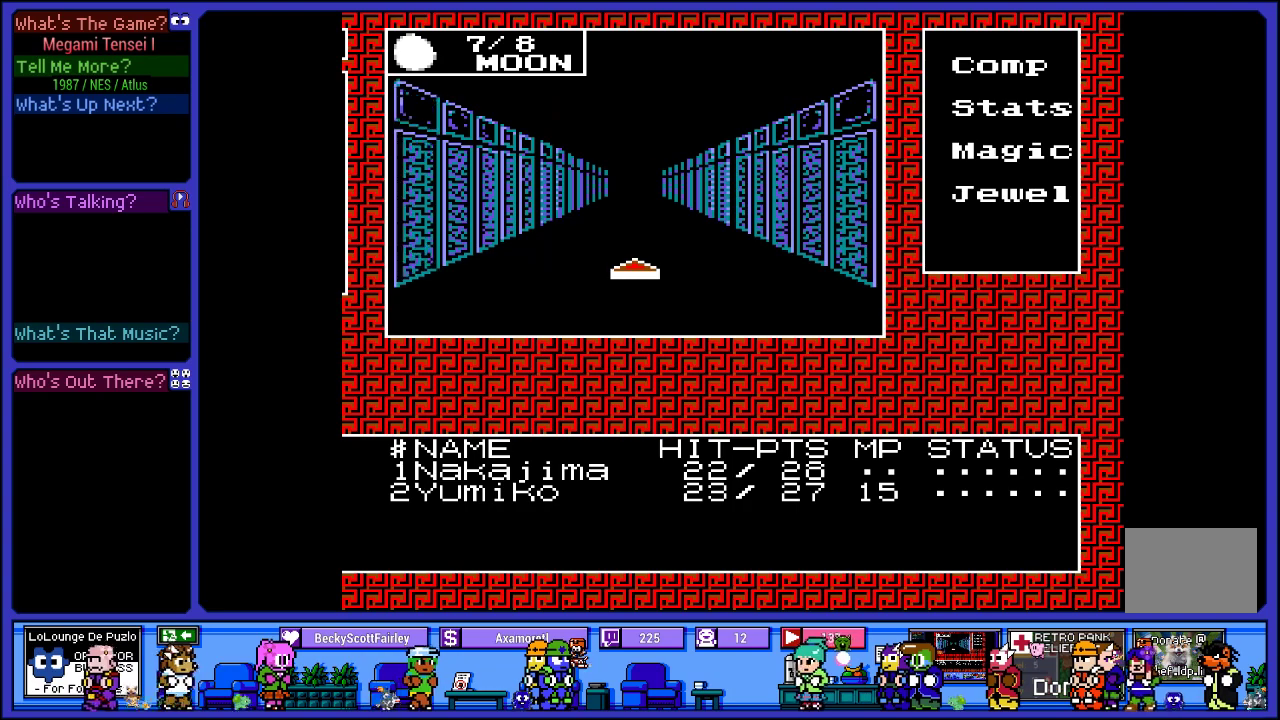
{"buttons": ["DPAD_UP"], "left_stick": "center", "right_stick": "center", "events": [[50, "DPAD_UP", "down"], [350, "DPAD_UP", "up"], [450, "DPAD_UP", "down"]]}
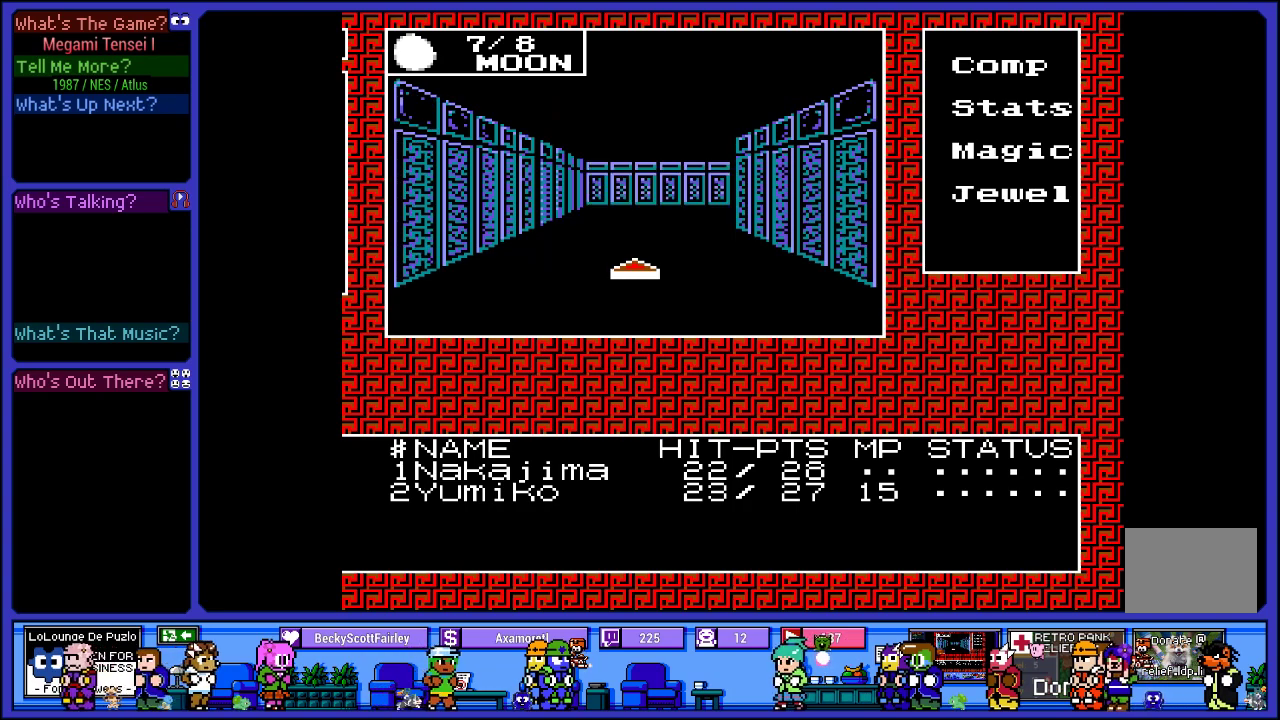
{"buttons": ["DPAD_RIGHT"], "left_stick": "center", "right_stick": "center", "events": [[83, "DPAD_UP", "up"], [133, "DPAD_UP", "down"], [317, "DPAD_UP", "up"], [433, "DPAD_RIGHT", "down"]]}
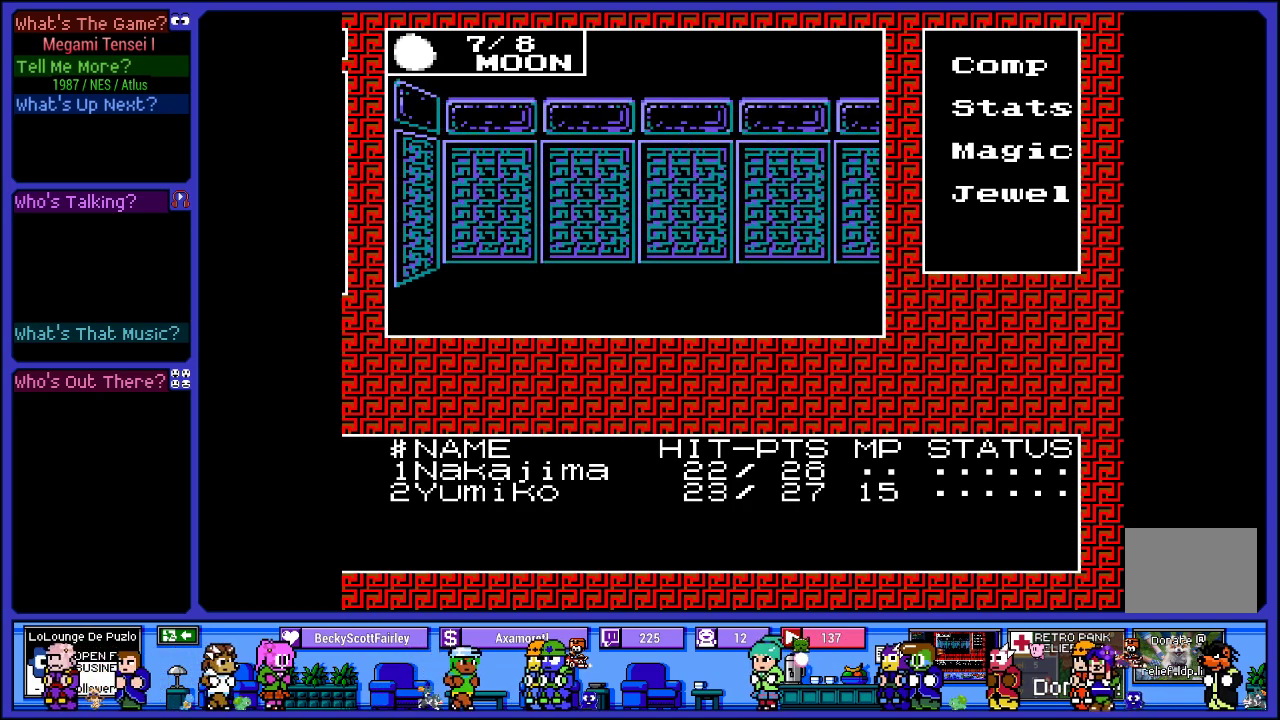
{"buttons": ["DPAD_UP"], "left_stick": "center", "right_stick": "center", "events": [[83, "DPAD_RIGHT", "up"], [217, "DPAD_UP", "down"], [333, "DPAD_UP", "up"], [450, "DPAD_UP", "down"]]}
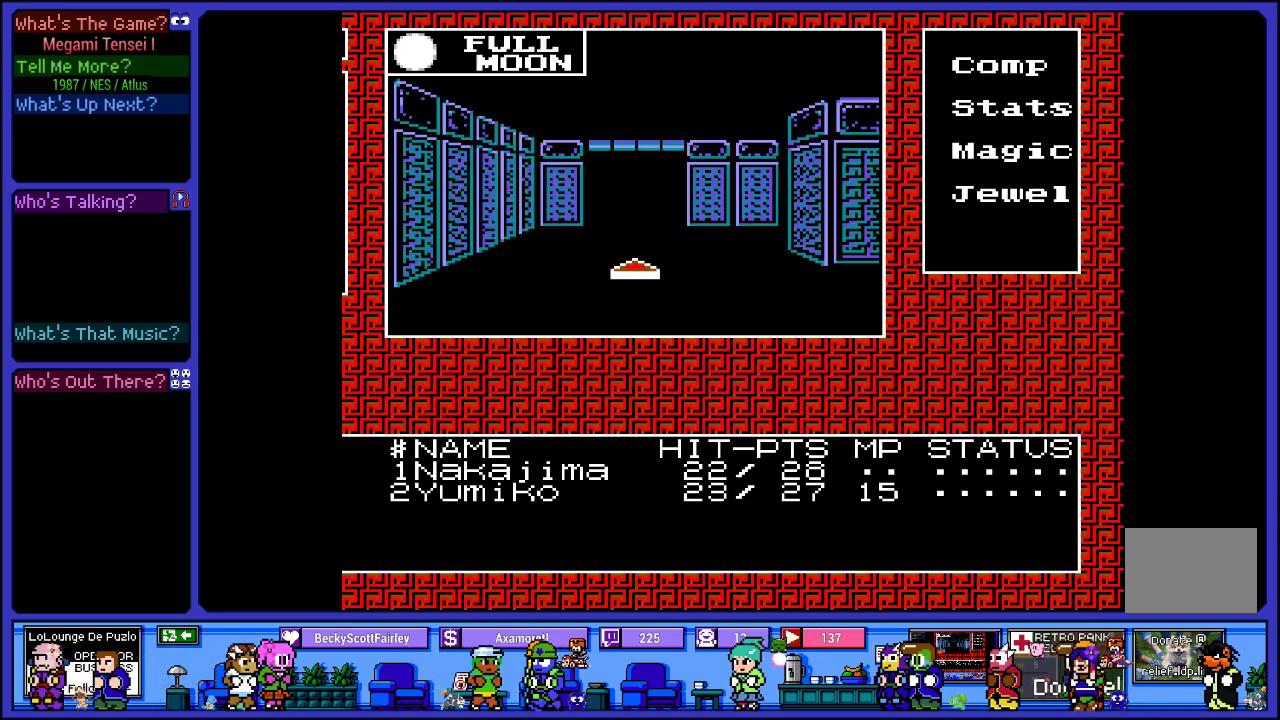
{"buttons": ["DPAD_RIGHT"], "left_stick": "center", "right_stick": "center", "events": [[50, "DPAD_UP", "up"], [450, "DPAD_RIGHT", "down"]]}
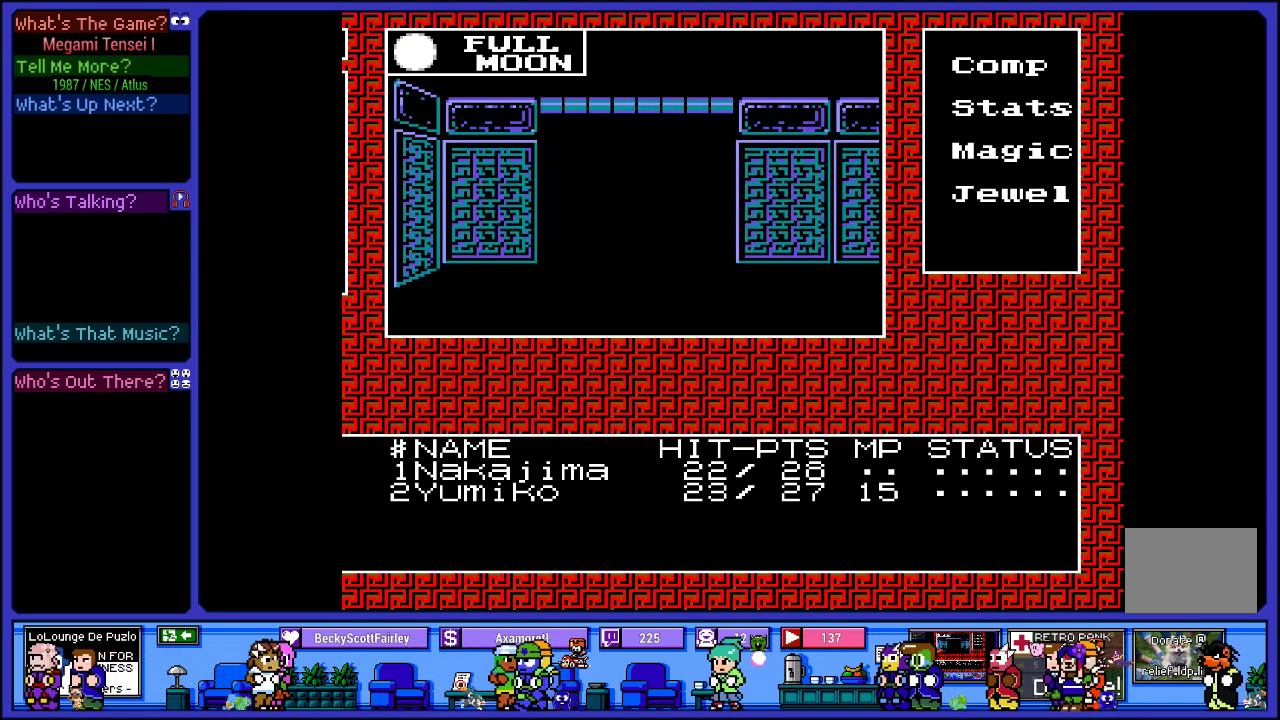
{"buttons": [], "left_stick": "center", "right_stick": "center", "events": [[100, "DPAD_RIGHT", "up"], [333, "DPAD_UP", "down"], [483, "DPAD_UP", "up"]]}
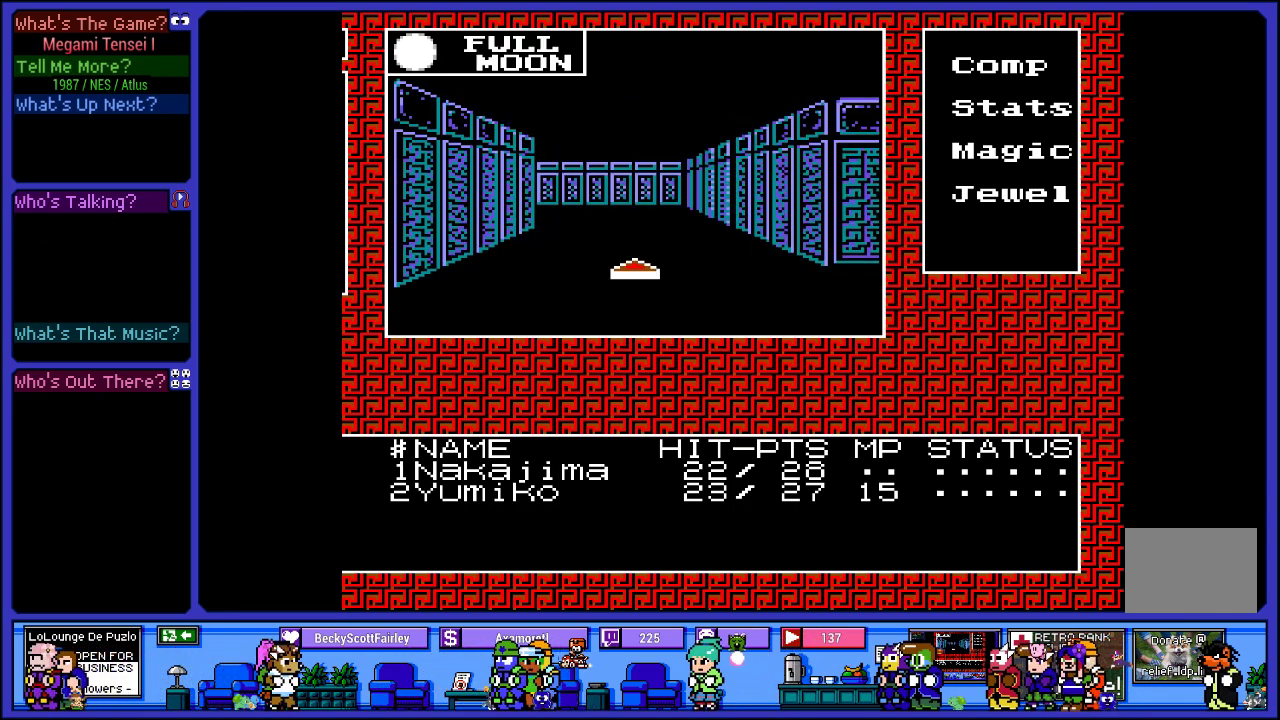
{"buttons": [], "left_stick": "center", "right_stick": "center", "events": [[100, "DPAD_UP", "down"], [250, "DPAD_UP", "up"], [367, "DPAD_UP", "down"], [450, "DPAD_UP", "up"]]}
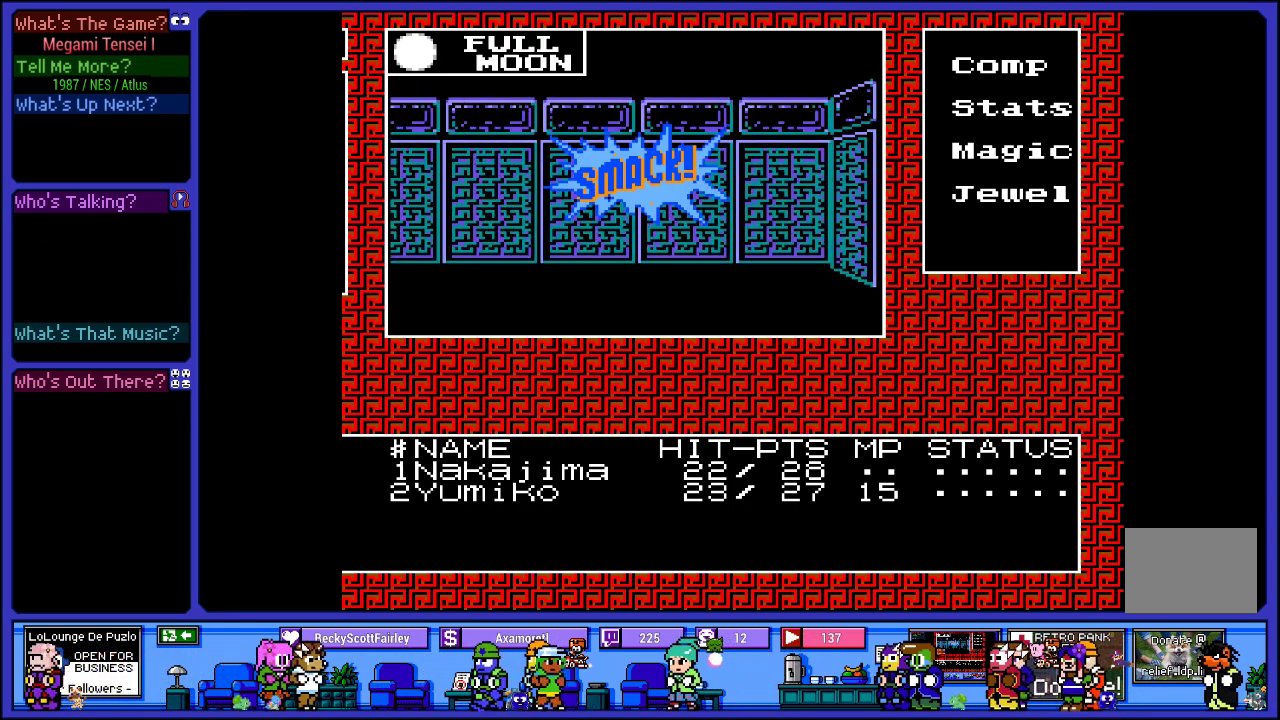
{"buttons": [], "left_stick": "center", "right_stick": "center", "events": [[183, "DPAD_LEFT", "down"], [350, "DPAD_LEFT", "up"]]}
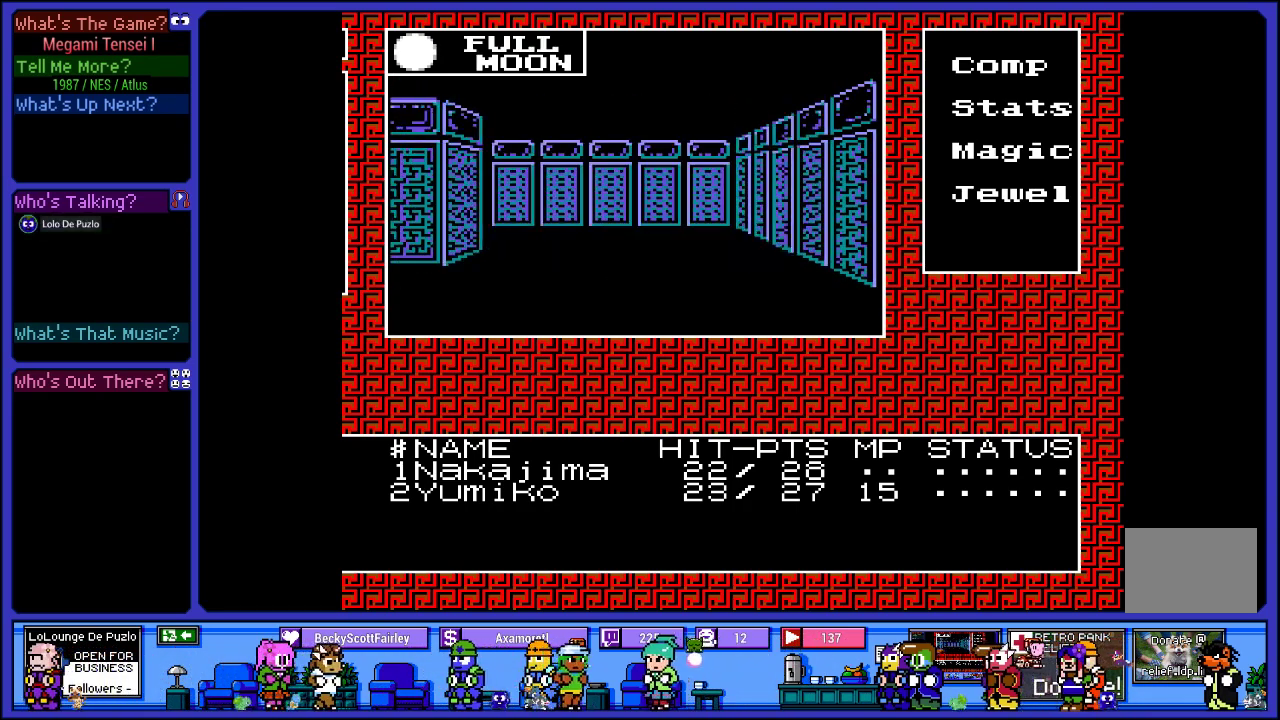
{"buttons": [], "left_stick": "center", "right_stick": "center", "events": [[33, "DPAD_UP", "down"], [183, "DPAD_UP", "up"], [283, "DPAD_UP", "down"], [350, "DPAD_UP", "up"]]}
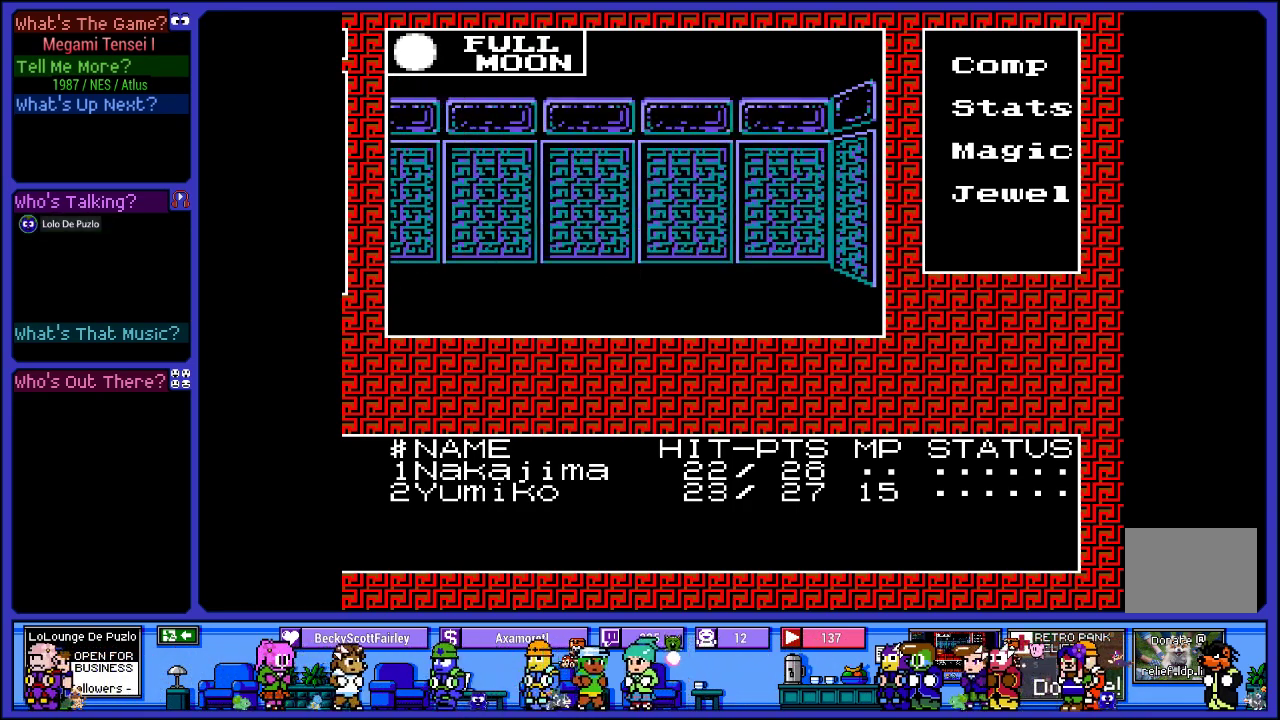
{"buttons": [], "left_stick": "center", "right_stick": "center", "events": [[67, "DPAD_LEFT", "down"], [183, "DPAD_LEFT", "up"], [350, "DPAD_UP", "down"], [500, "DPAD_UP", "up"]]}
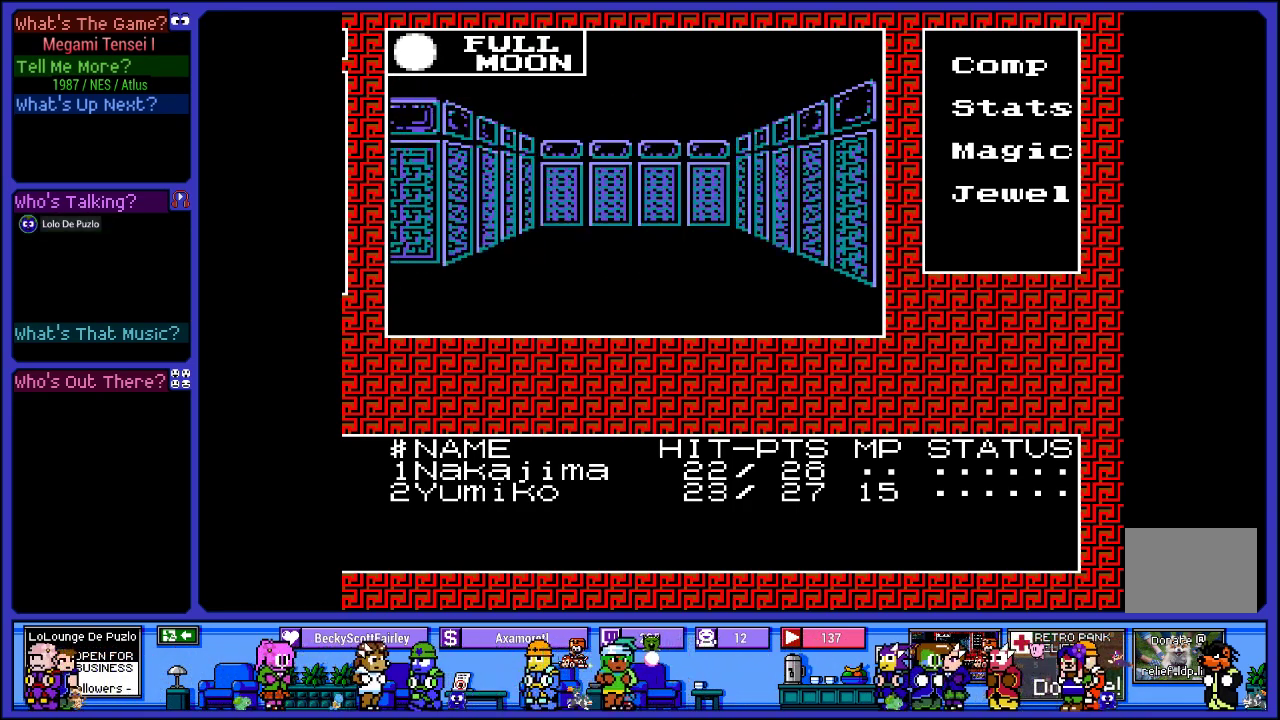
{"buttons": [], "left_stick": "center", "right_stick": "center", "events": [[83, "DPAD_UP", "down"], [200, "DPAD_UP", "up"]]}
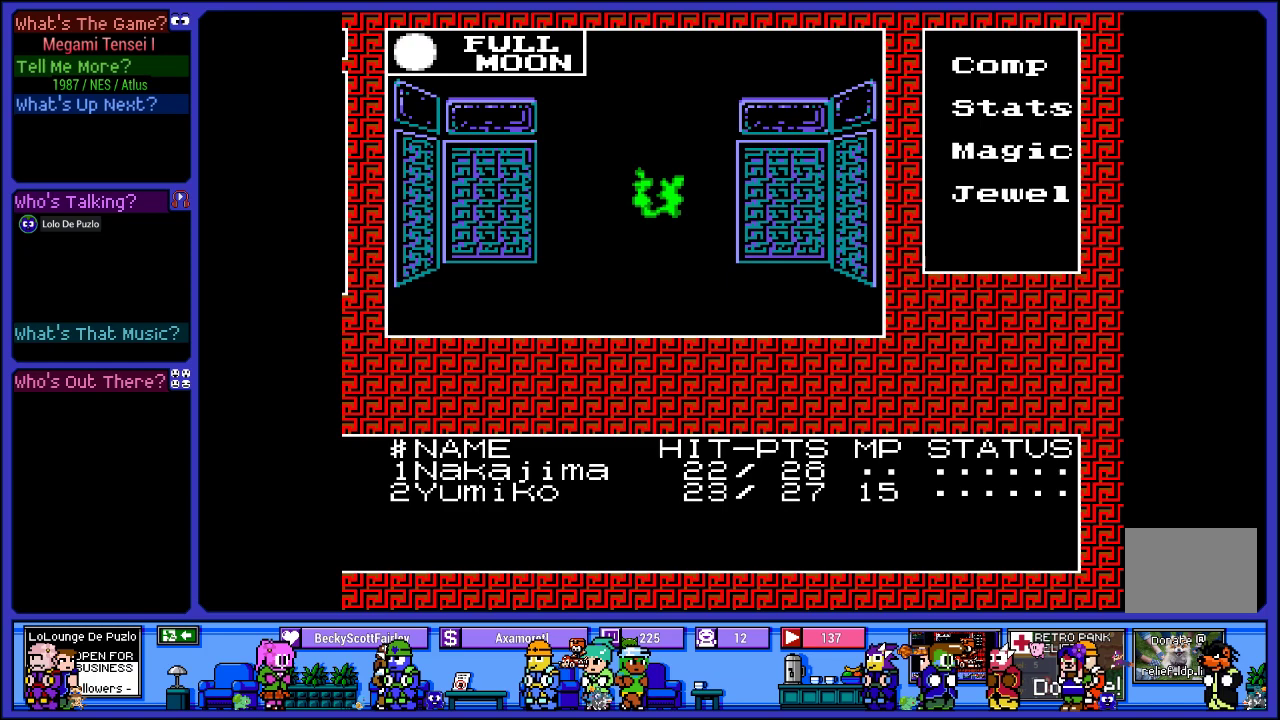
{"buttons": [], "left_stick": "center", "right_stick": "center", "events": [[100, "DPAD_RIGHT", "down"], [167, "DPAD_RIGHT", "up"]]}
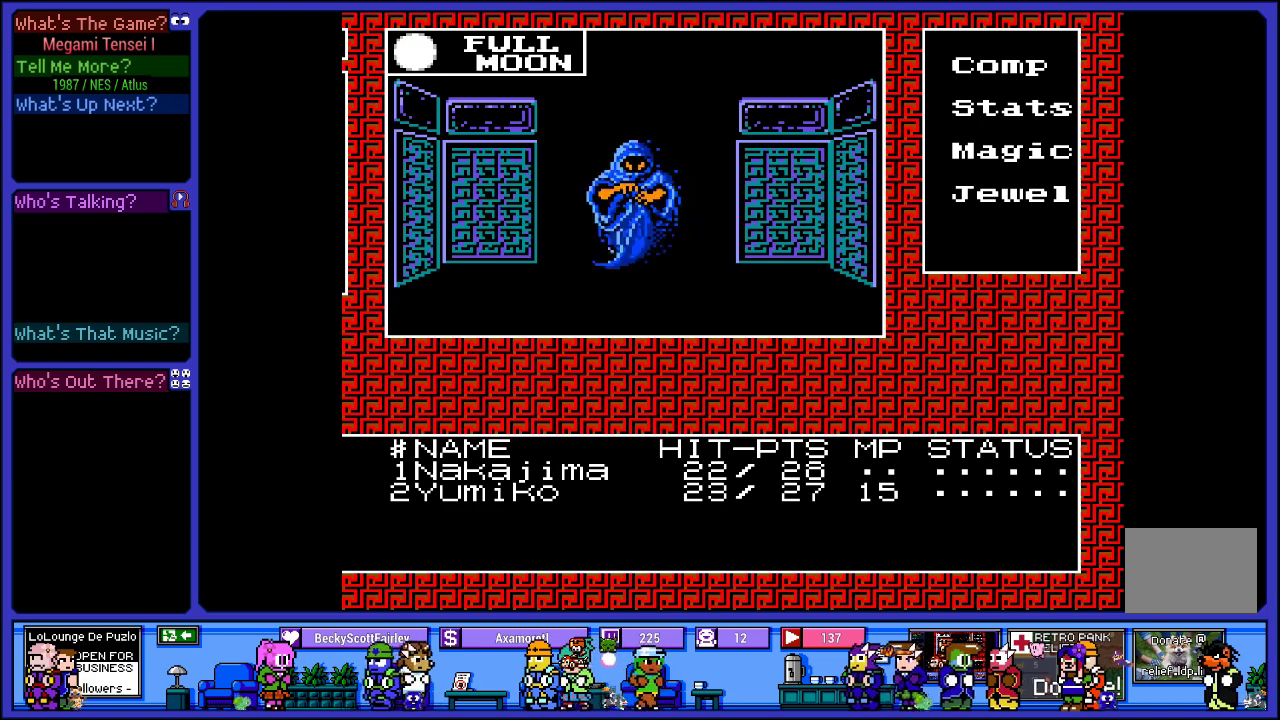
{"buttons": [], "left_stick": "center", "right_stick": "center", "events": []}
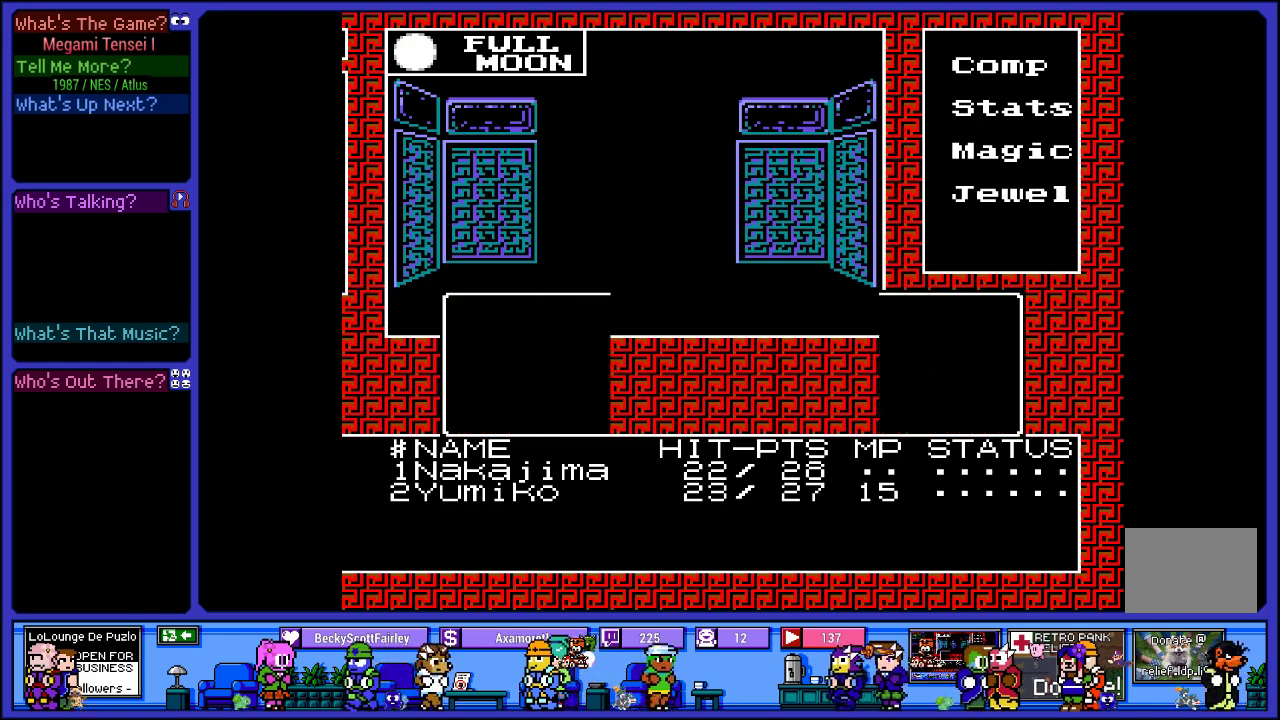
{"buttons": [], "left_stick": "center", "right_stick": "center", "events": []}
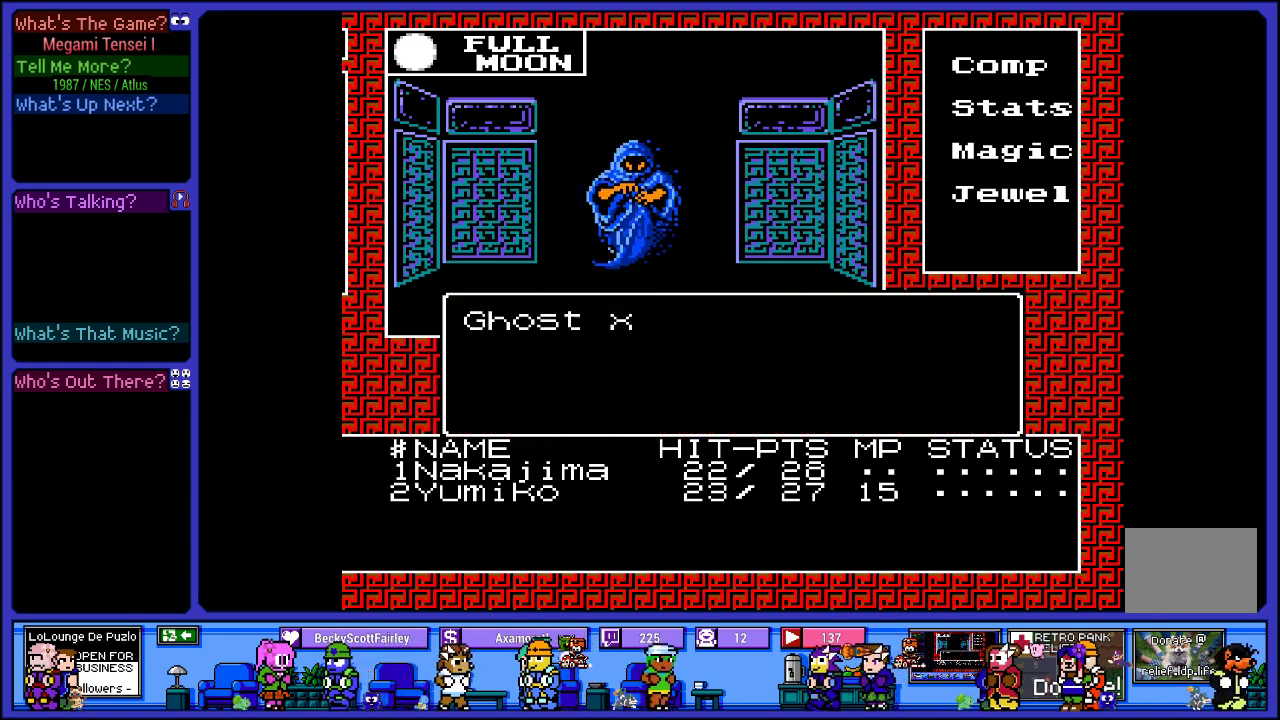
{"buttons": [], "left_stick": "center", "right_stick": "center", "events": []}
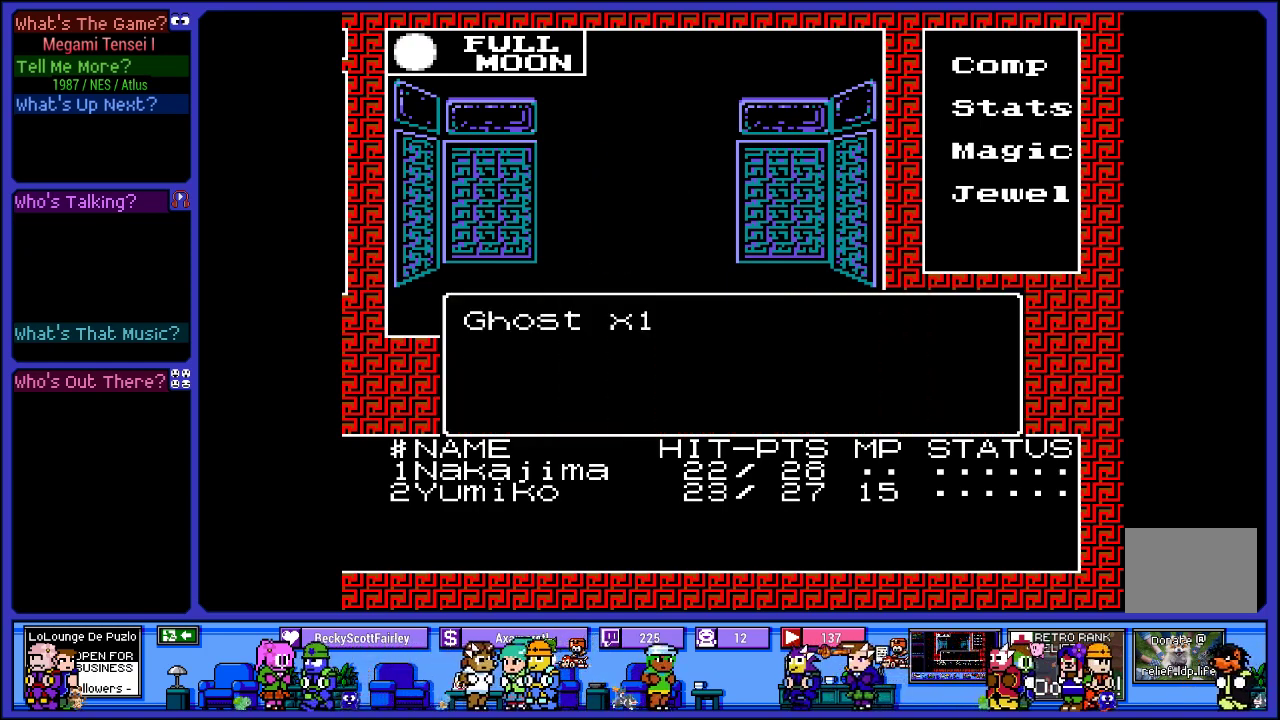
{"buttons": [], "left_stick": "center", "right_stick": "center", "events": [[217, "CIRCLE", "down"], [367, "CIRCLE", "up"]]}
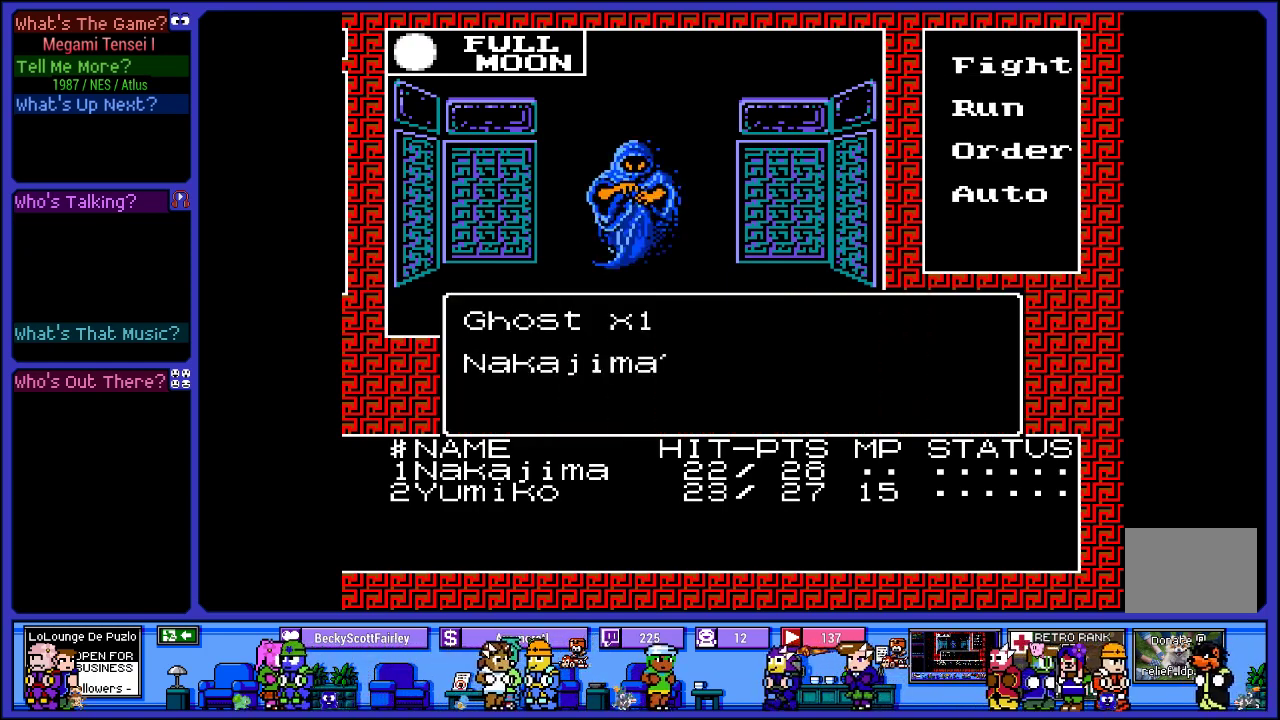
{"buttons": ["L2"], "left_stick": "center", "right_stick": "center", "events": [[200, "L2", "down"]]}